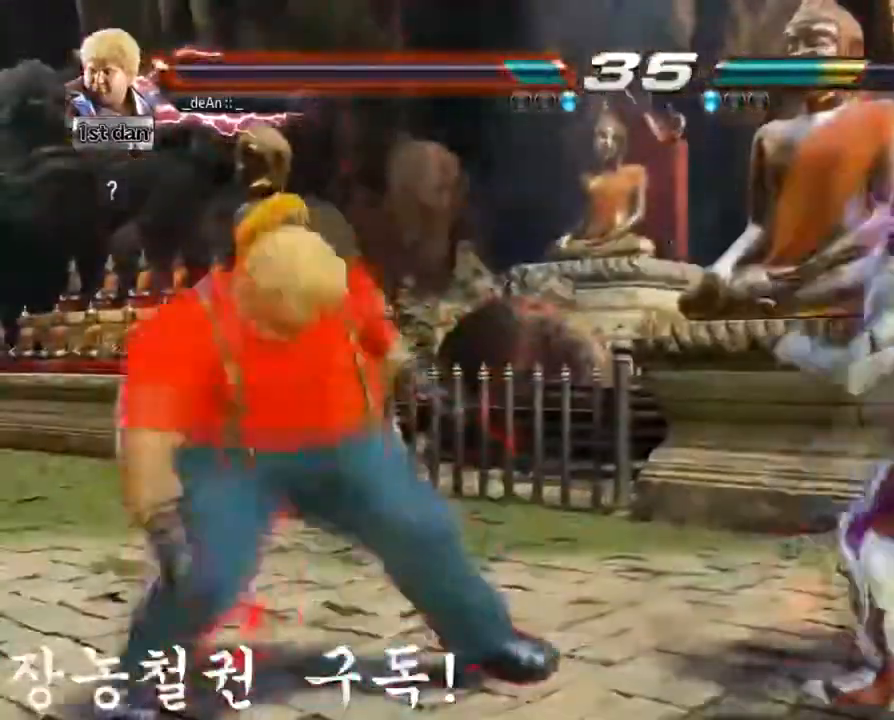
Gameplay with a controller (arcade stick); each line is a JSON object with the inputs held at the frame after it. "events" lists button and stick changes between this image and that frame as [ms after this image, input, new state], when the widget could be followed in between. Not read: L3 R3.
{"buttons": ["SQUARE"], "left_stick": "center", "events": [[83, "R1", "down"], [150, "R1", "up"], [333, "TRIANGLE", "down"], [350, "left_stick", "center"], [417, "SQUARE", "down"], [500, "TRIANGLE", "up"]]}
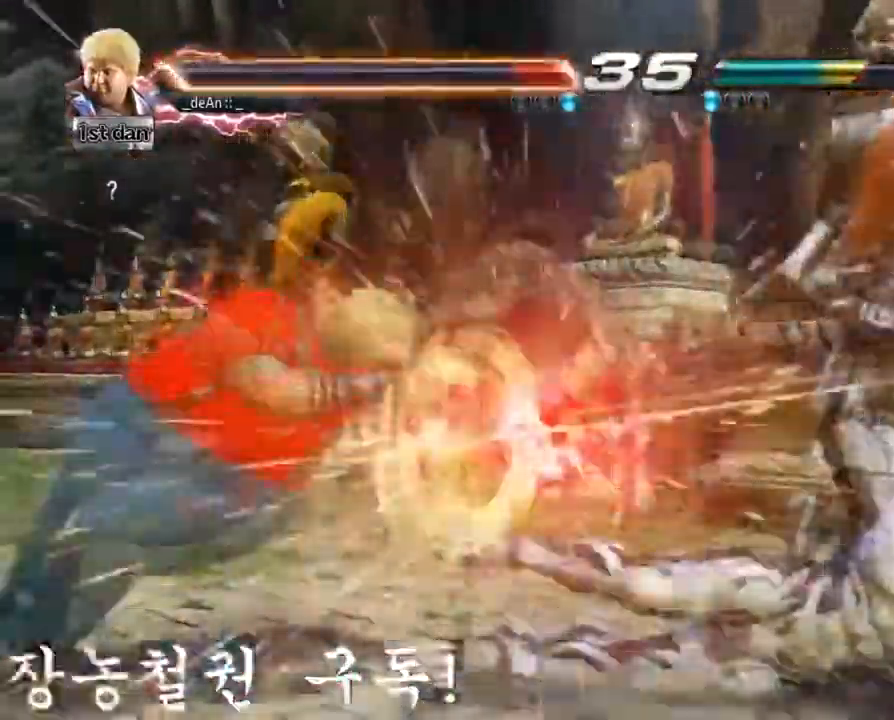
{"buttons": [], "left_stick": "left", "events": [[50, "SQUARE", "up"], [284, "left_stick", "left"], [384, "SQUARE", "down"], [451, "SQUARE", "up"]]}
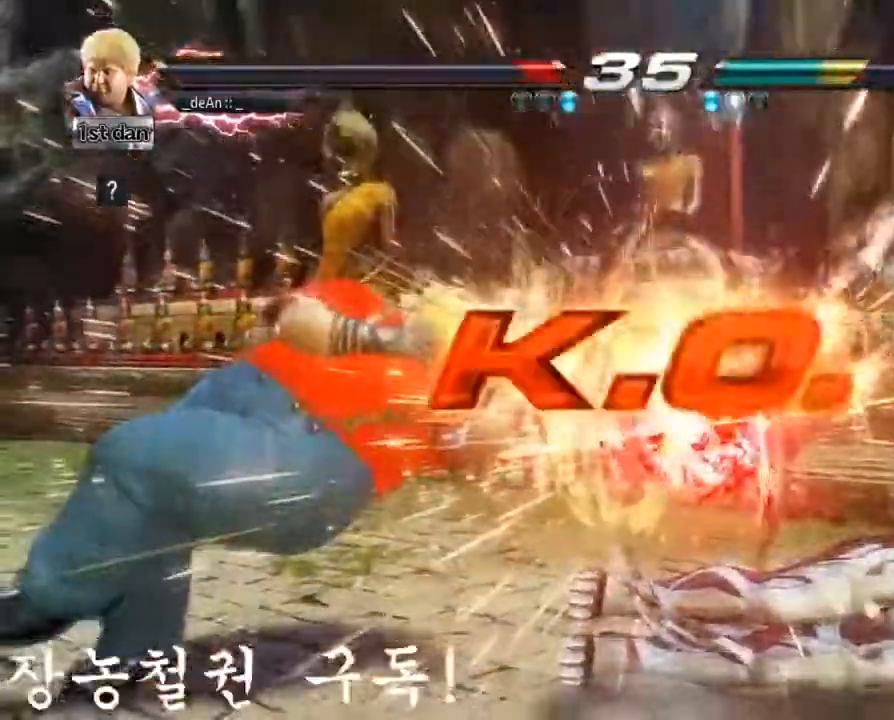
{"buttons": [], "left_stick": "center", "events": [[183, "left_stick", "center"]]}
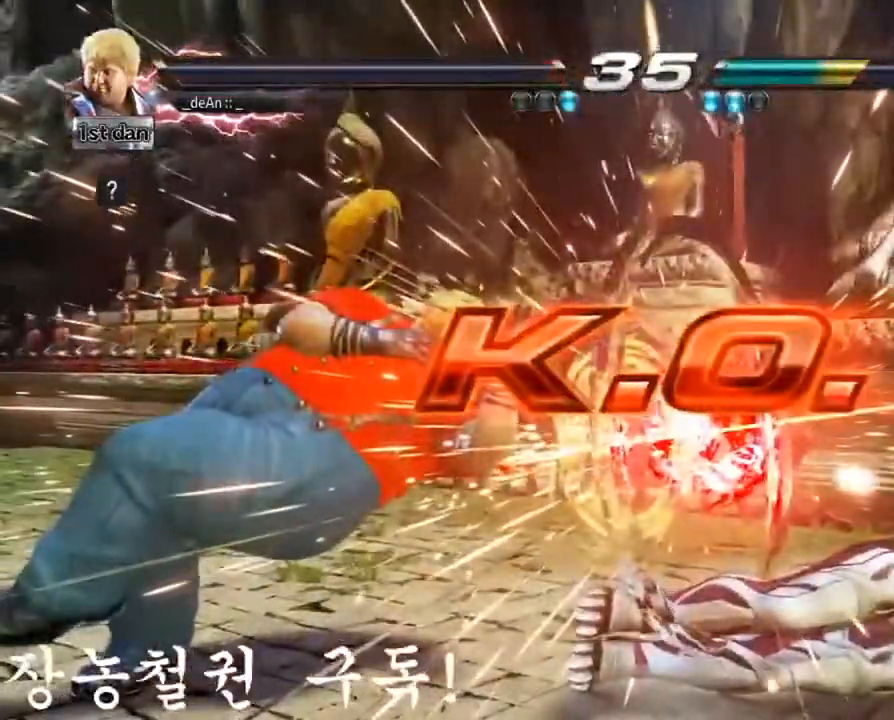
{"buttons": [], "left_stick": "center", "events": []}
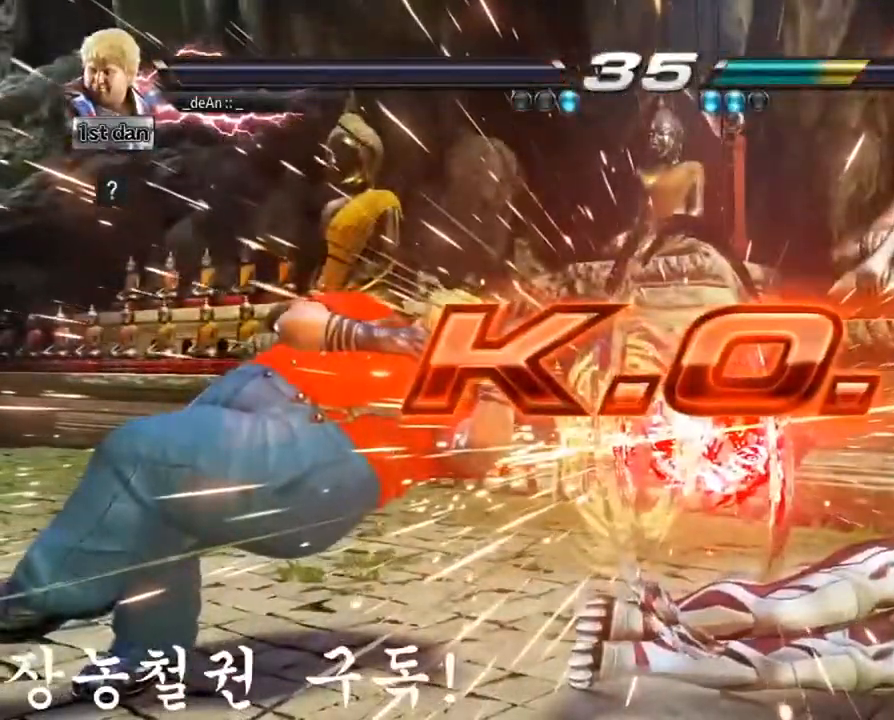
{"buttons": [], "left_stick": "center", "events": []}
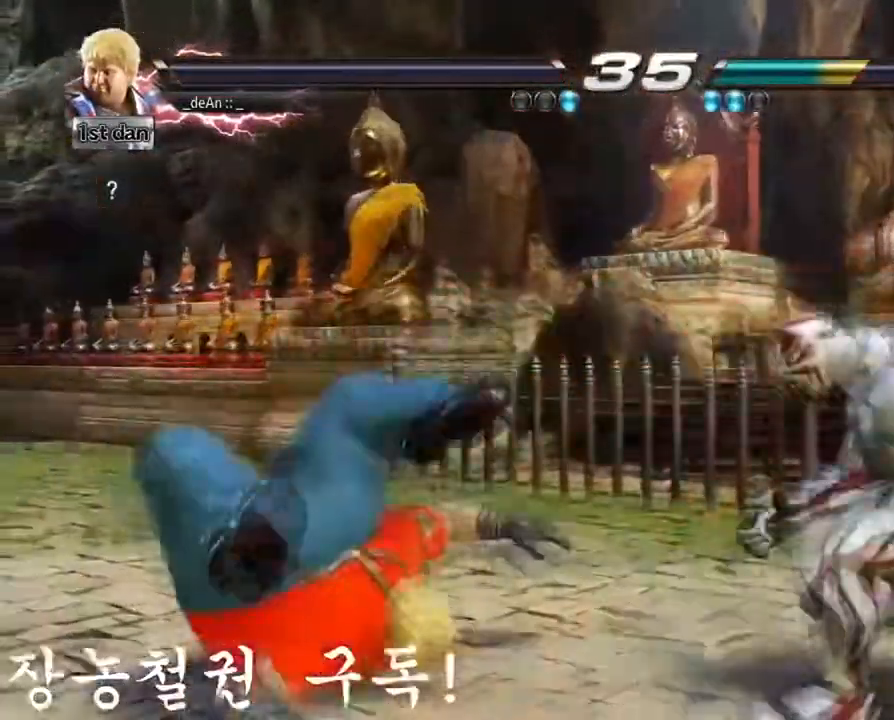
{"buttons": [], "left_stick": "center", "events": []}
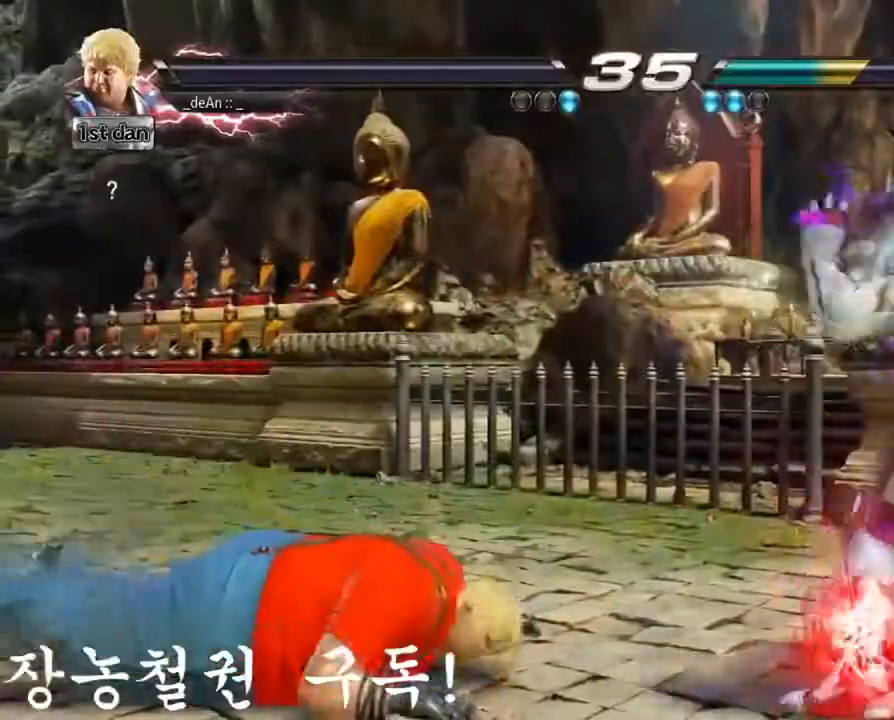
{"buttons": [], "left_stick": "center", "events": []}
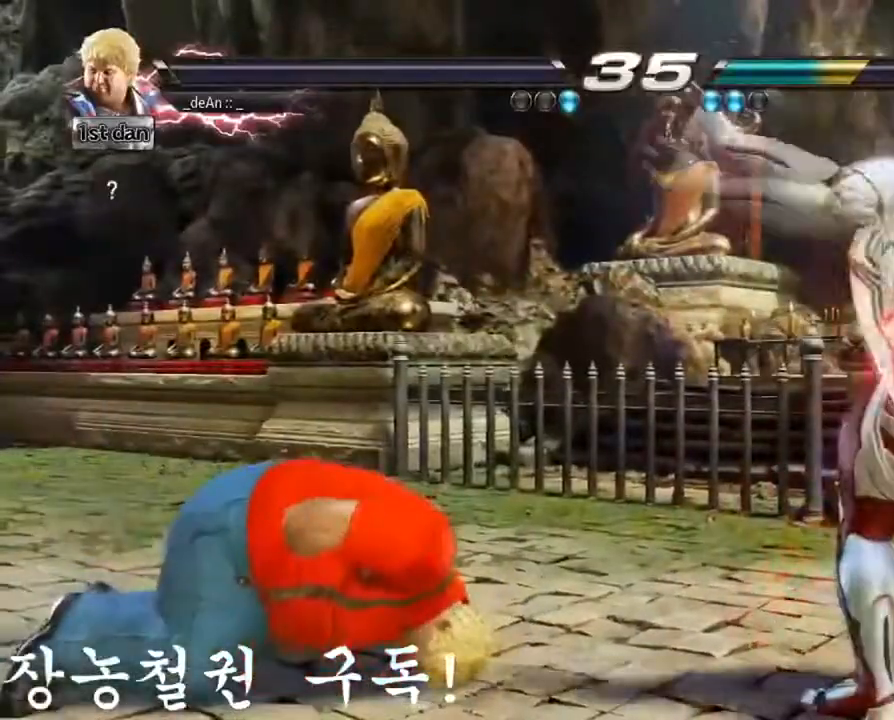
{"buttons": [], "left_stick": "center", "events": []}
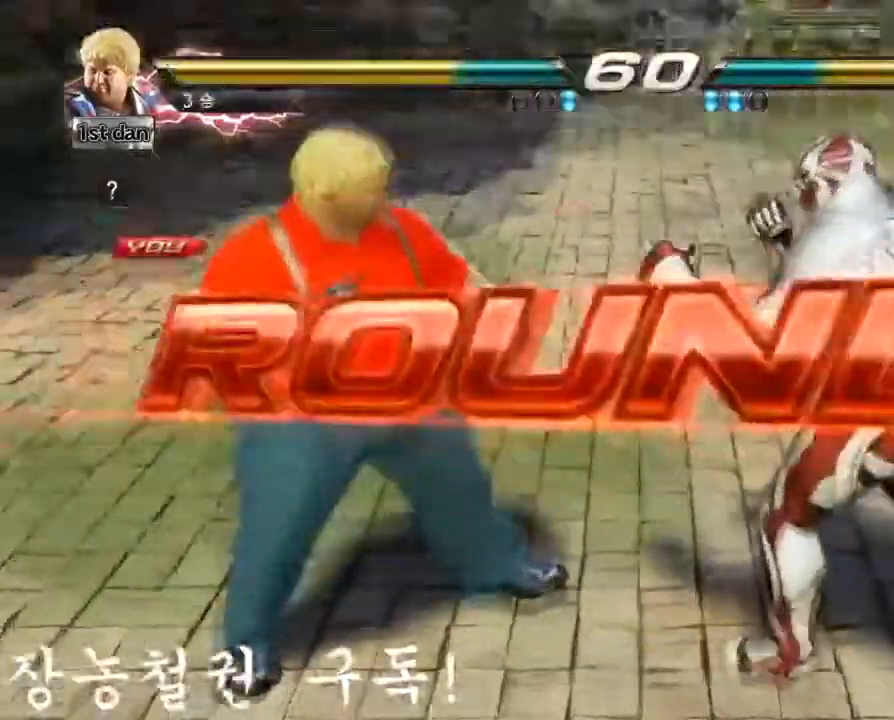
{"buttons": [], "left_stick": "center", "events": []}
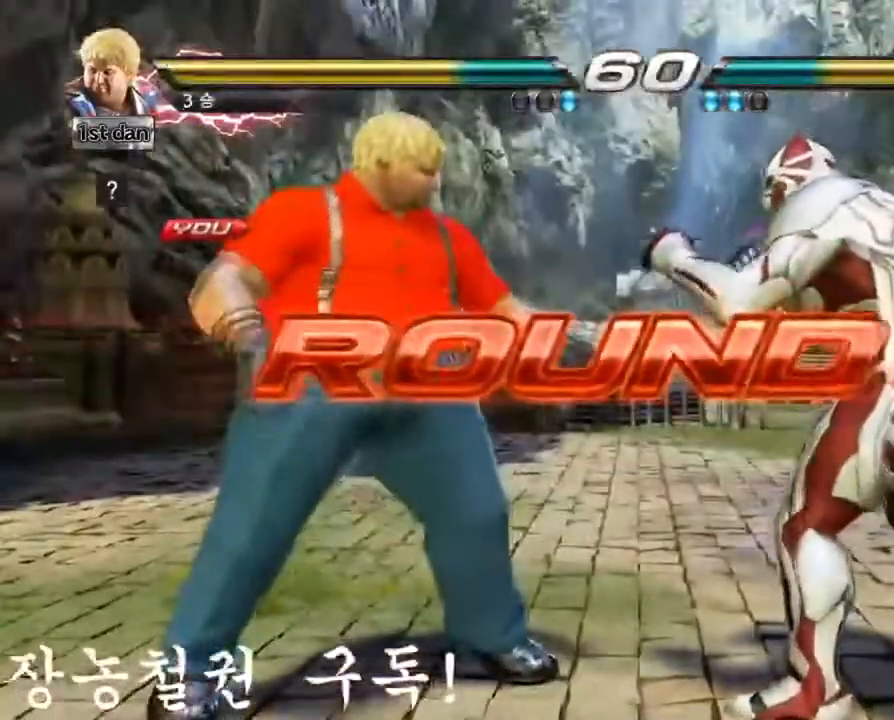
{"buttons": [], "left_stick": "center", "events": [[284, "left_stick", "down"], [401, "left_stick", "right"], [484, "left_stick", "center"]]}
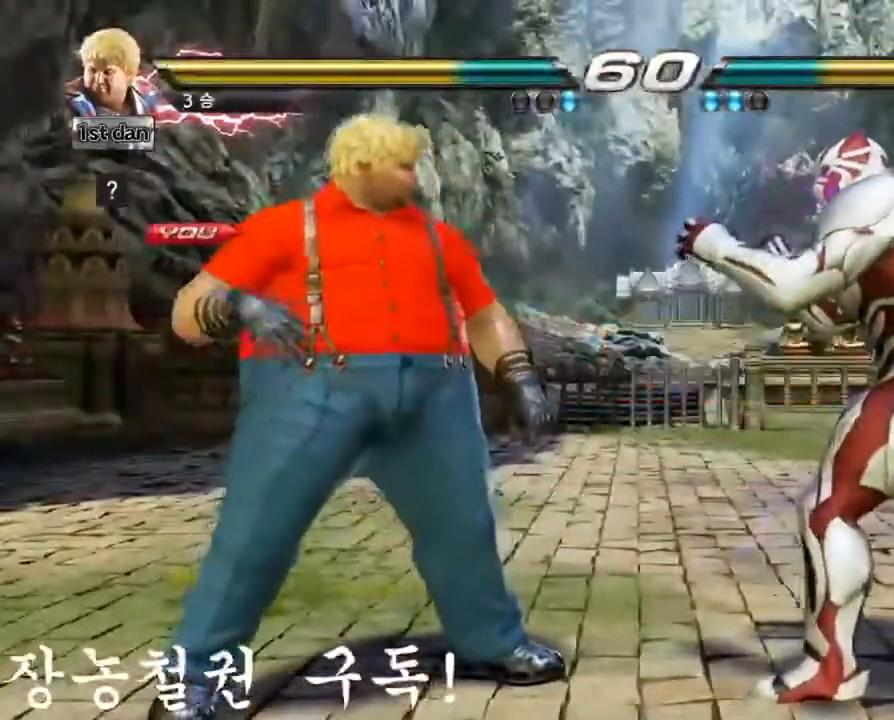
{"buttons": [], "left_stick": "down", "events": [[100, "left_stick", "down"], [250, "left_stick", "right"], [317, "left_stick", "center"], [450, "left_stick", "down"]]}
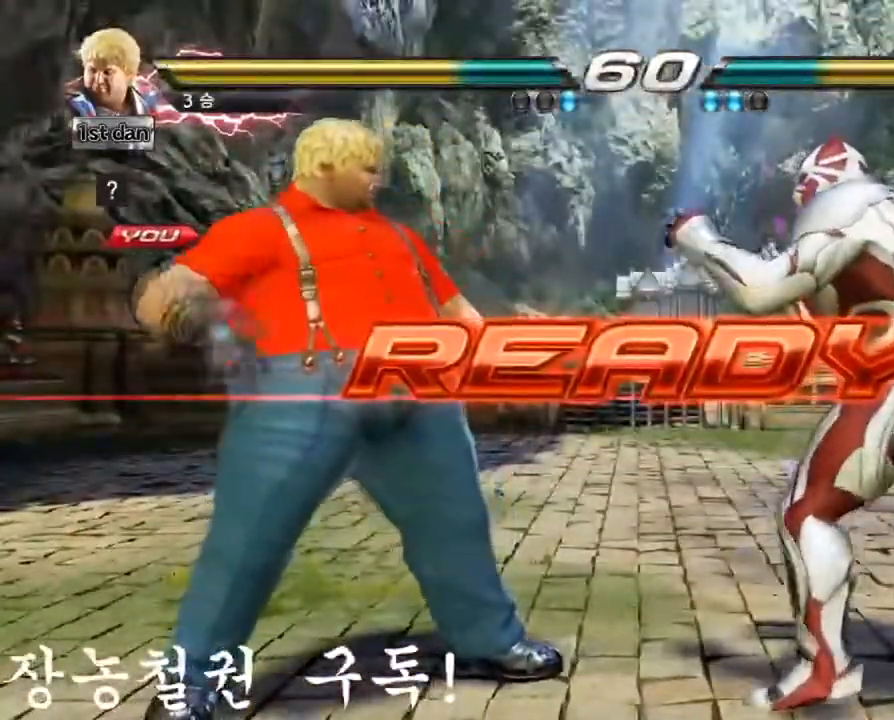
{"buttons": [], "left_stick": "center", "events": [[17, "left_stick", "center"]]}
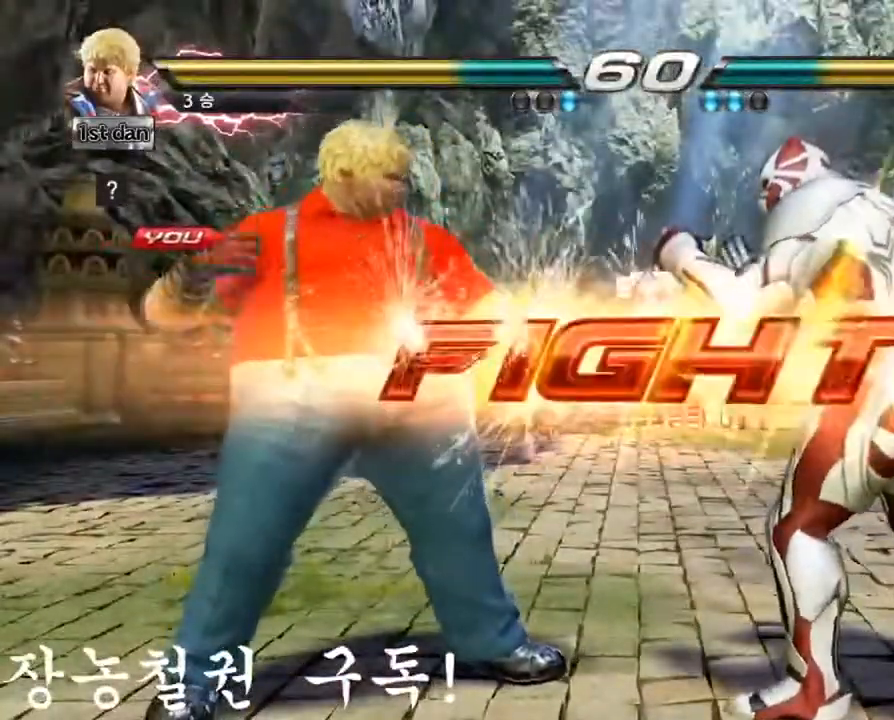
{"buttons": ["CIRCLE"], "left_stick": "right", "events": [[333, "left_stick", "right"], [400, "CIRCLE", "down"]]}
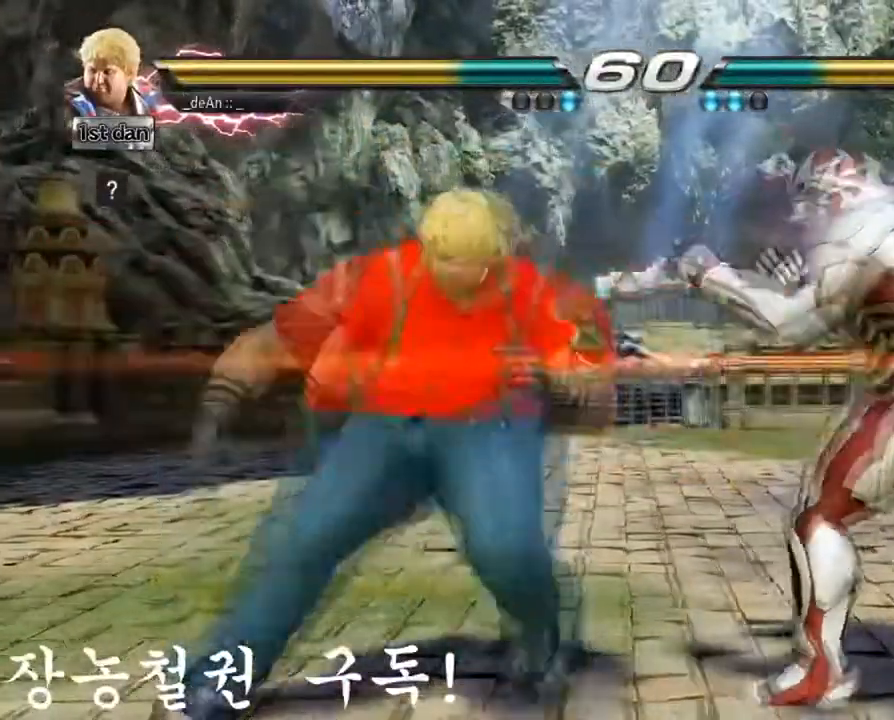
{"buttons": [], "left_stick": "center", "events": [[50, "CIRCLE", "up"], [150, "left_stick", "center"]]}